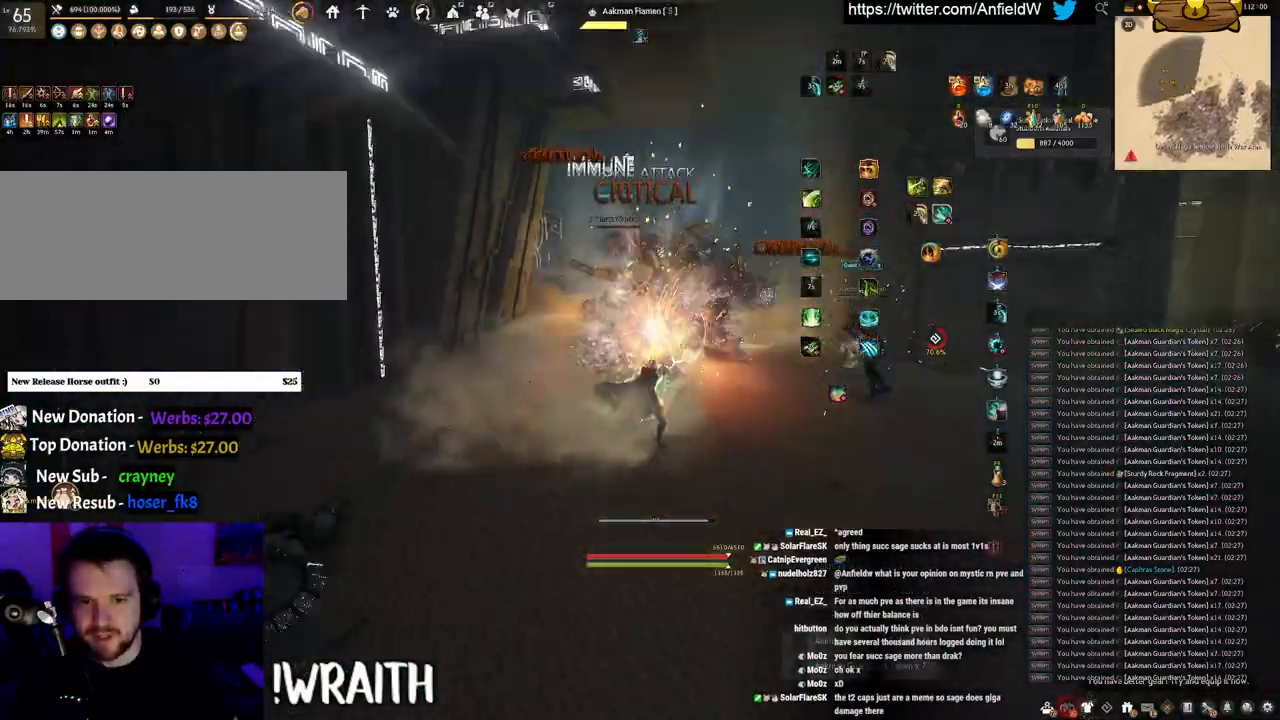
Gameplay with keyboard and mouse; each line is a JSON object with the keys and mouse buttons held at the frame after it. "events" lists presses ("down") and releases ("up") of "a", "c", "d", "e", "f", "q", "s", "shift", "space", "tab", "w", "x", "z", "mouse_left" and "mouse_right" between this image and that frame as [ms after this image, input, new state], when the widget could be followed in between. "mouse_left", "mouse_right" = the "left", "right" buttons of the "mouse" list. No other keys are recorded. Mouse movement is not recorded.
{"keys": ["q", "space", "w"], "mouse": ["left"], "events": [[16, "mouse_left", "down"], [16, "q", "down"], [16, "space", "up"], [483, "space", "down"]]}
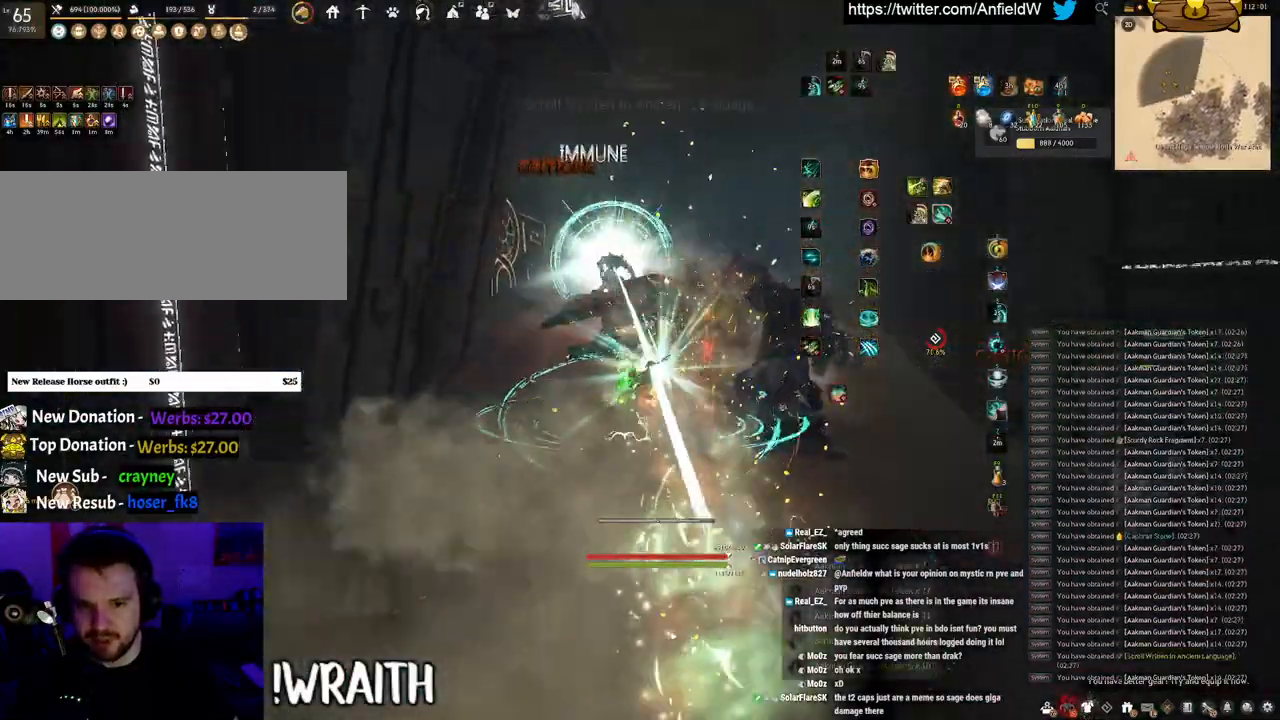
{"keys": ["space", "w"], "mouse": [], "events": [[16, "q", "up"], [50, "w", "up"], [250, "mouse_left", "up"], [500, "w", "down"]]}
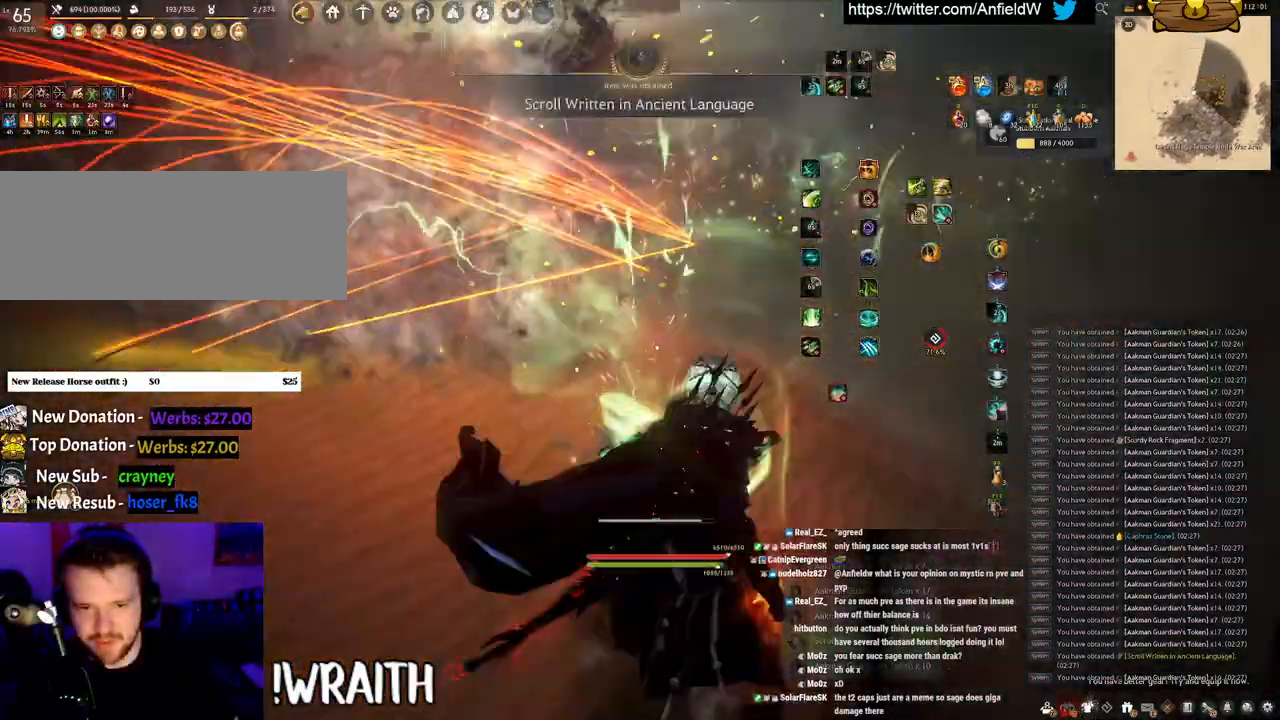
{"keys": ["space"], "mouse": ["left"], "events": [[33, "space", "up"], [50, "q", "down"], [83, "mouse_left", "down"], [233, "space", "down"], [333, "q", "up"], [383, "w", "up"]]}
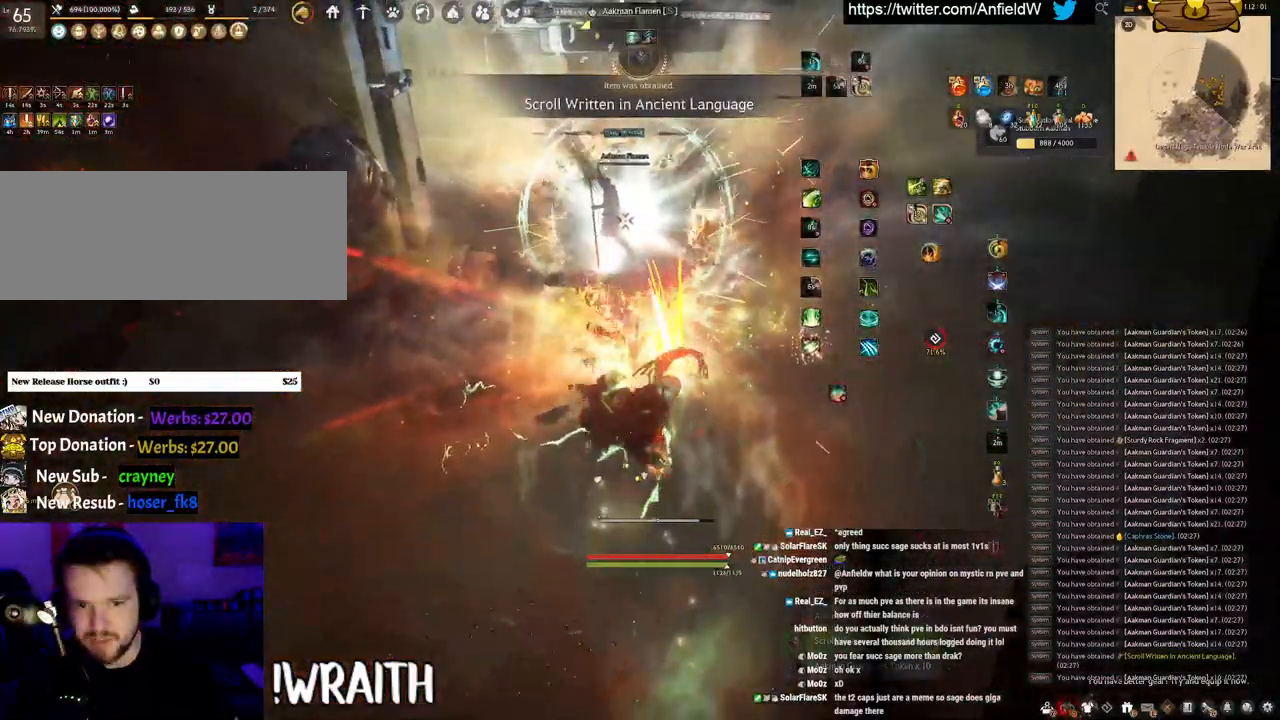
{"keys": ["w"], "mouse": ["right"], "events": [[50, "mouse_left", "up"], [183, "space", "up"], [233, "w", "down"], [300, "mouse_right", "down"]]}
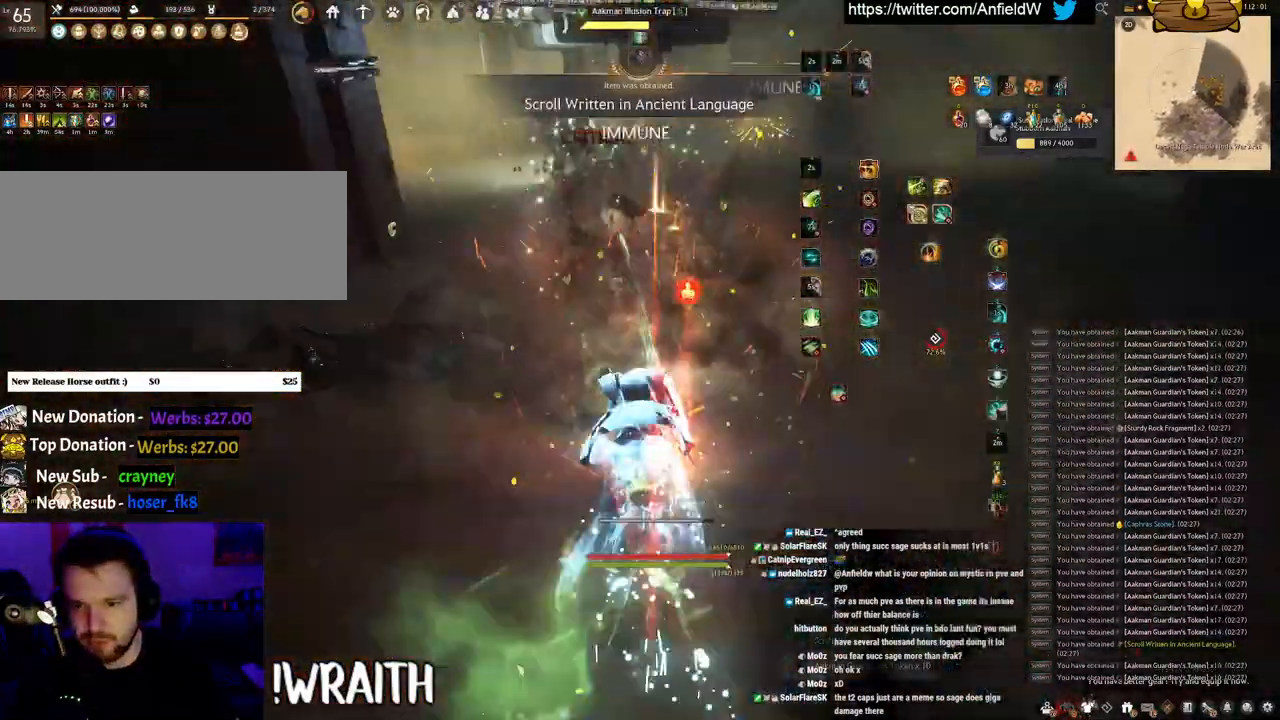
{"keys": ["w"], "mouse": ["right"], "events": []}
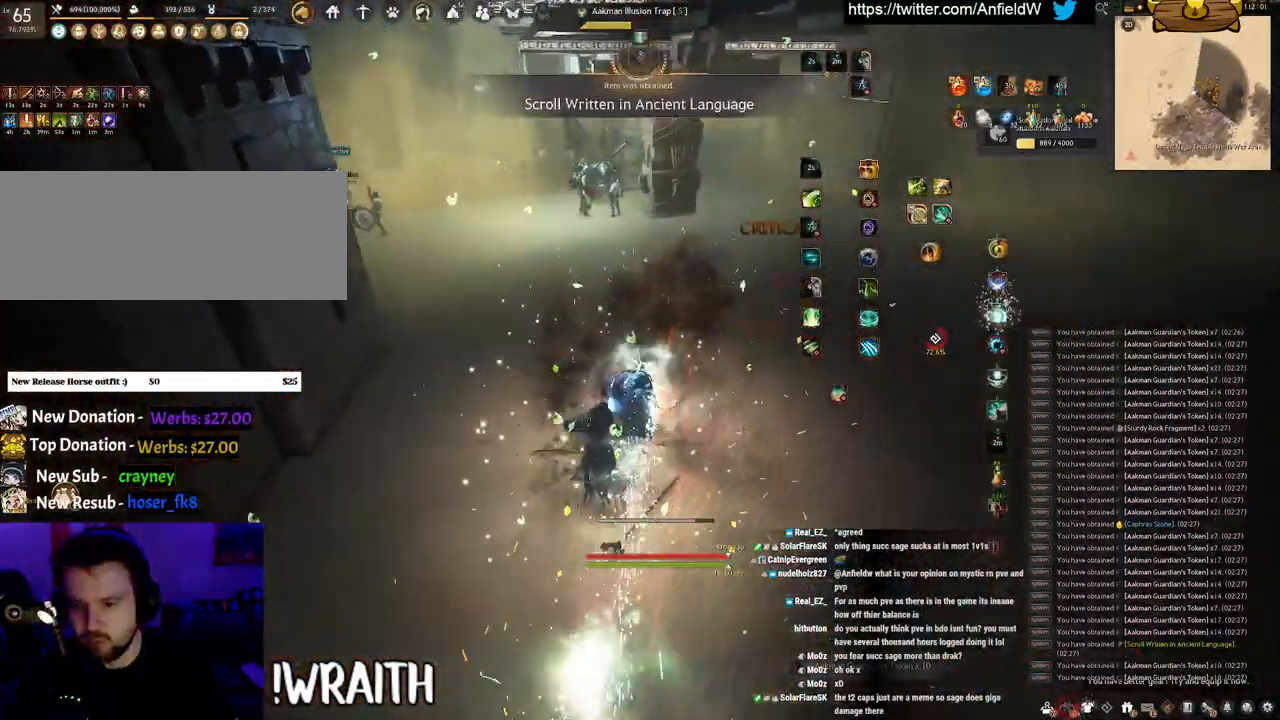
{"keys": ["w"], "mouse": ["right"], "events": []}
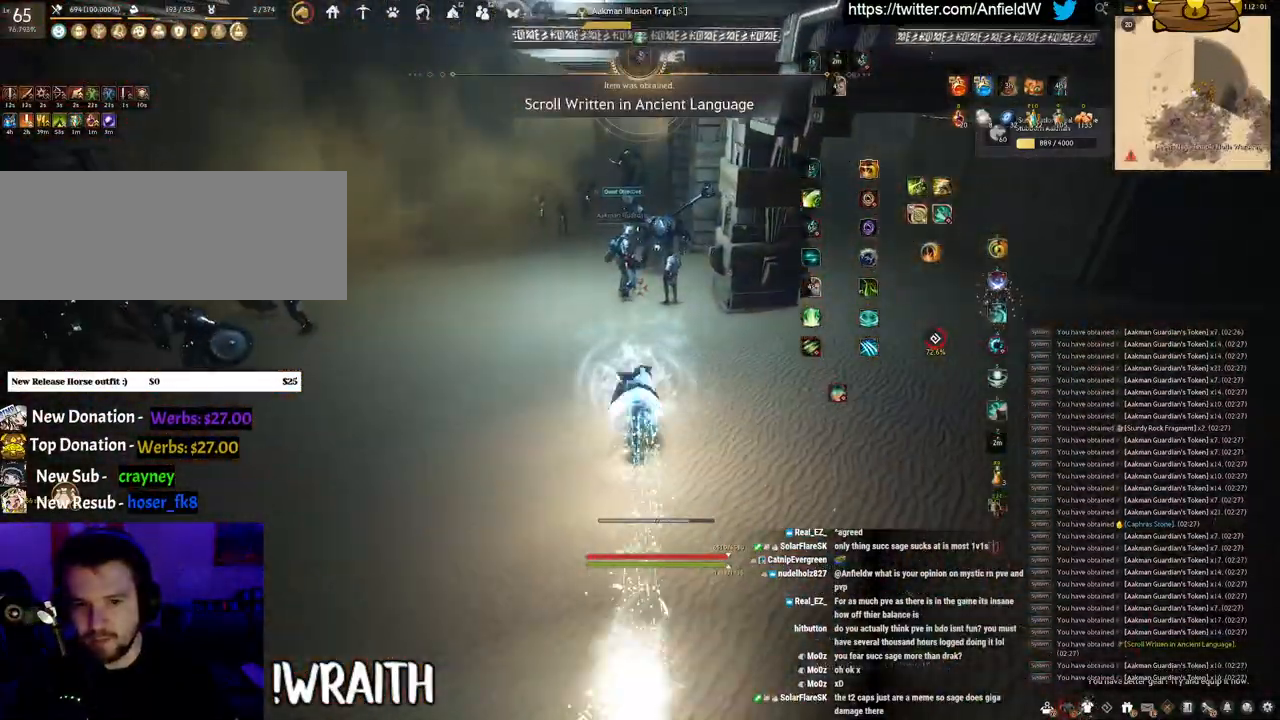
{"keys": [], "mouse": [], "events": [[416, "mouse_right", "up"], [433, "w", "up"]]}
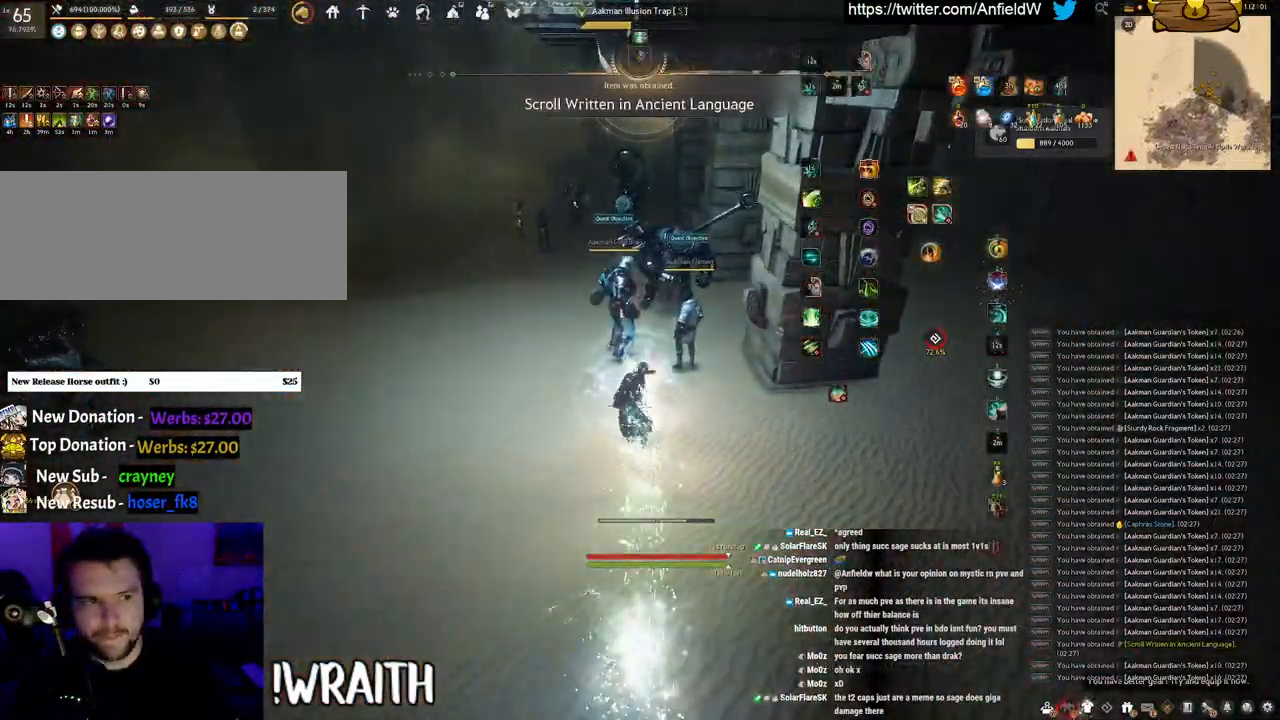
{"keys": ["q"], "mouse": [], "events": [[450, "q", "down"]]}
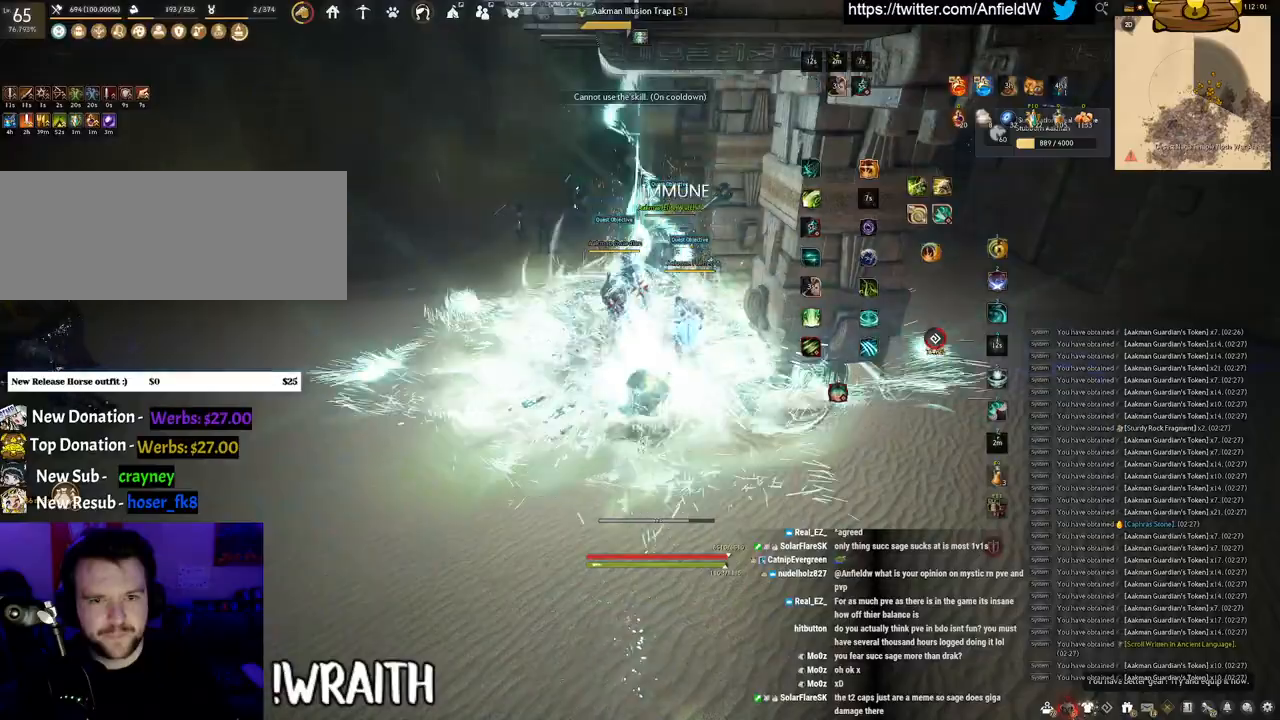
{"keys": ["q"], "mouse": [], "events": []}
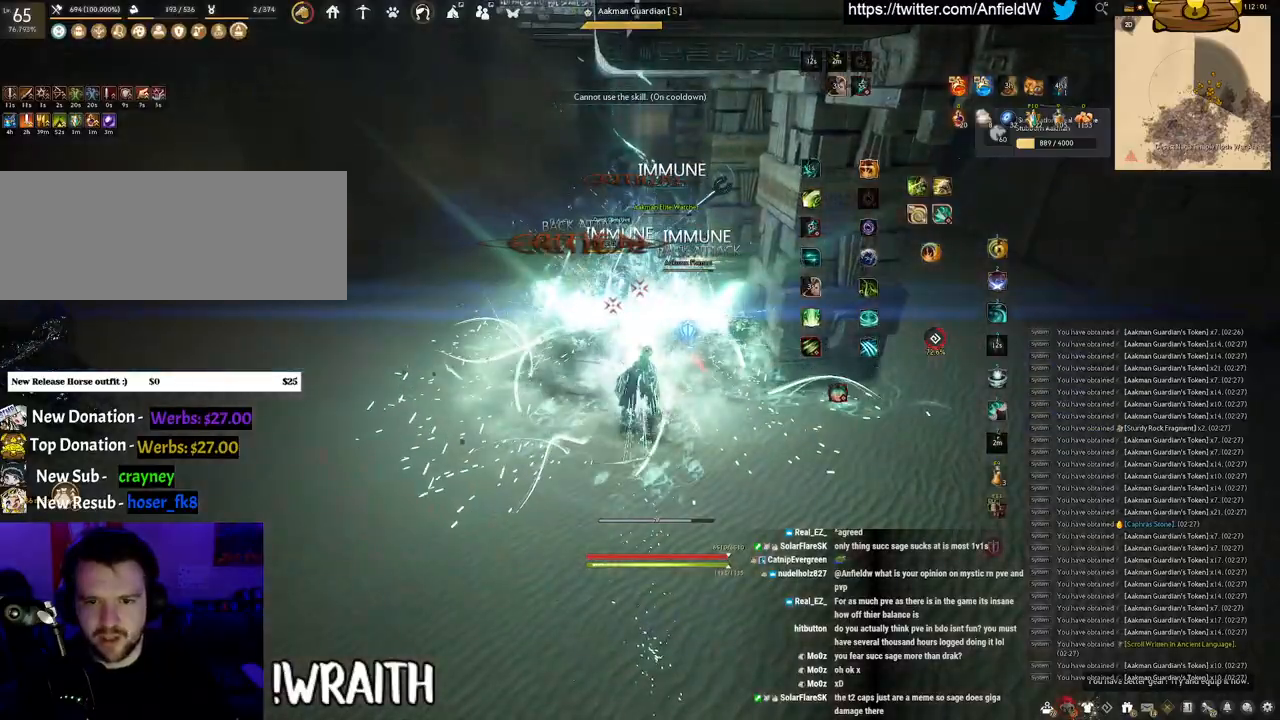
{"keys": ["space"], "mouse": [], "events": [[100, "space", "down"], [116, "q", "up"]]}
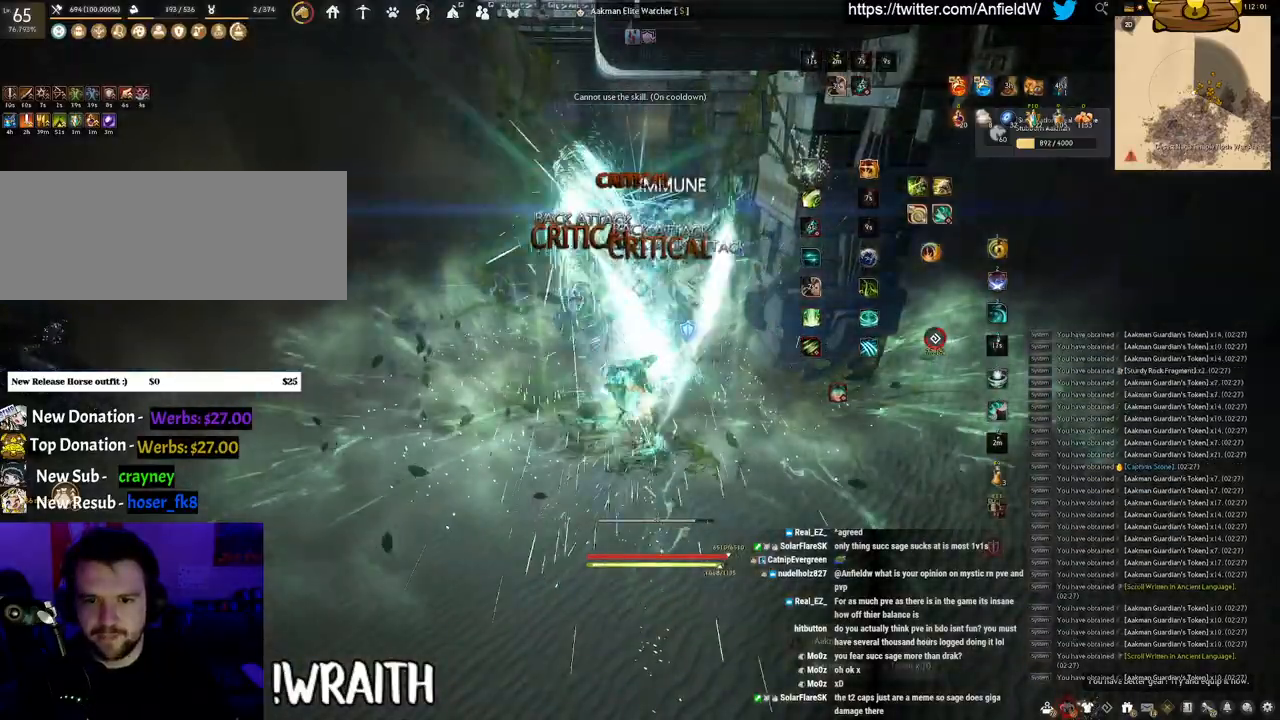
{"keys": ["w"], "mouse": ["right"], "events": [[166, "space", "up"], [166, "w", "down"], [300, "mouse_right", "down"]]}
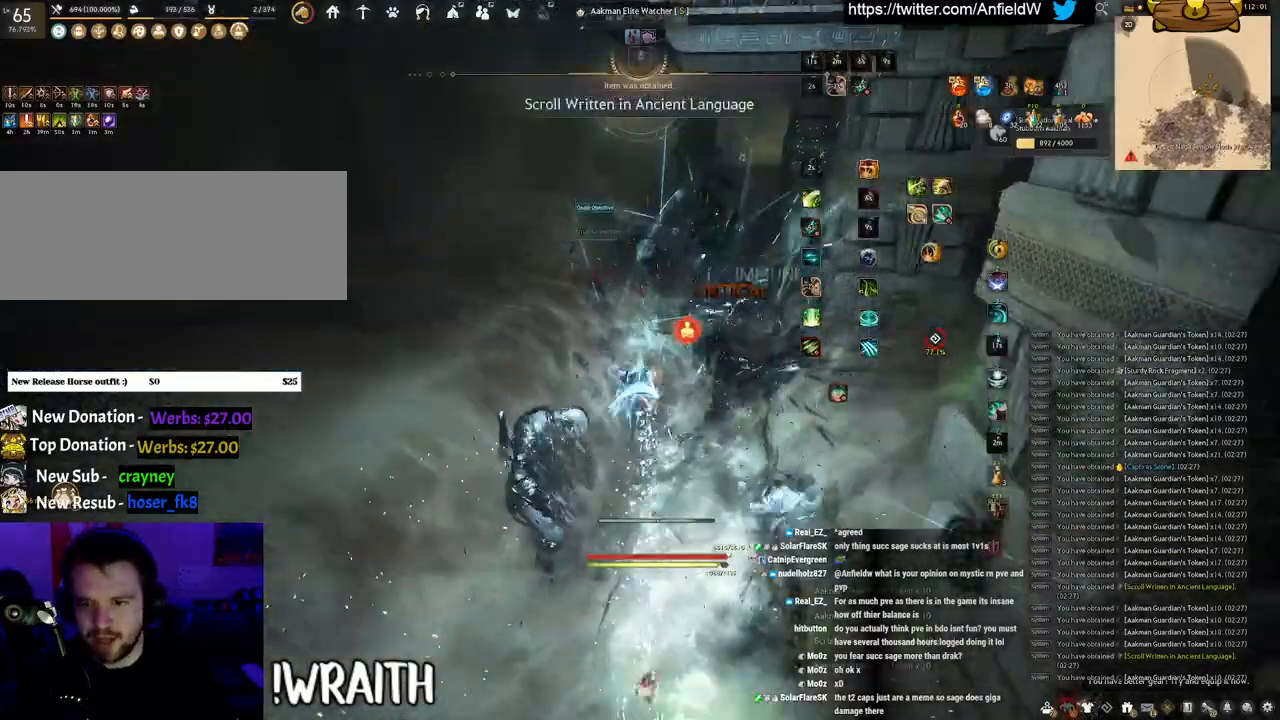
{"keys": ["f", "shift"], "mouse": [], "events": [[383, "mouse_right", "up"], [383, "shift", "down"], [383, "w", "up"], [450, "f", "down"]]}
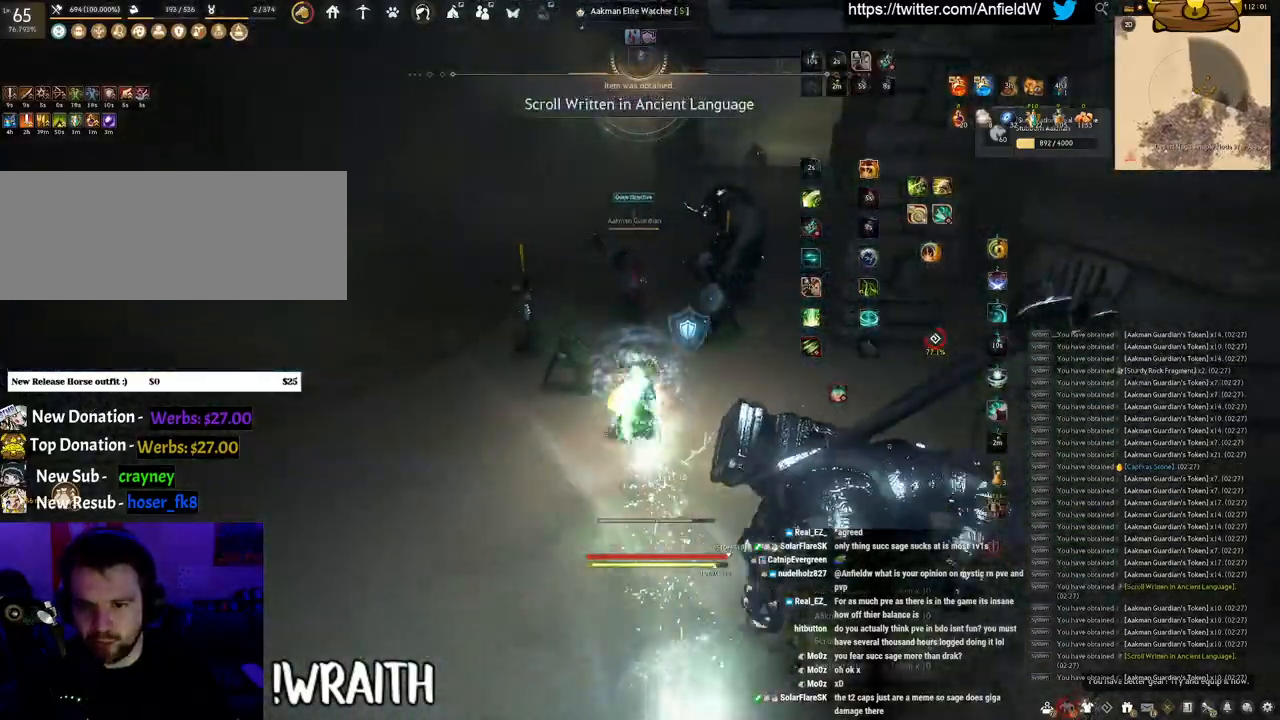
{"keys": ["f", "w"], "mouse": [], "events": [[416, "shift", "up"], [483, "w", "down"]]}
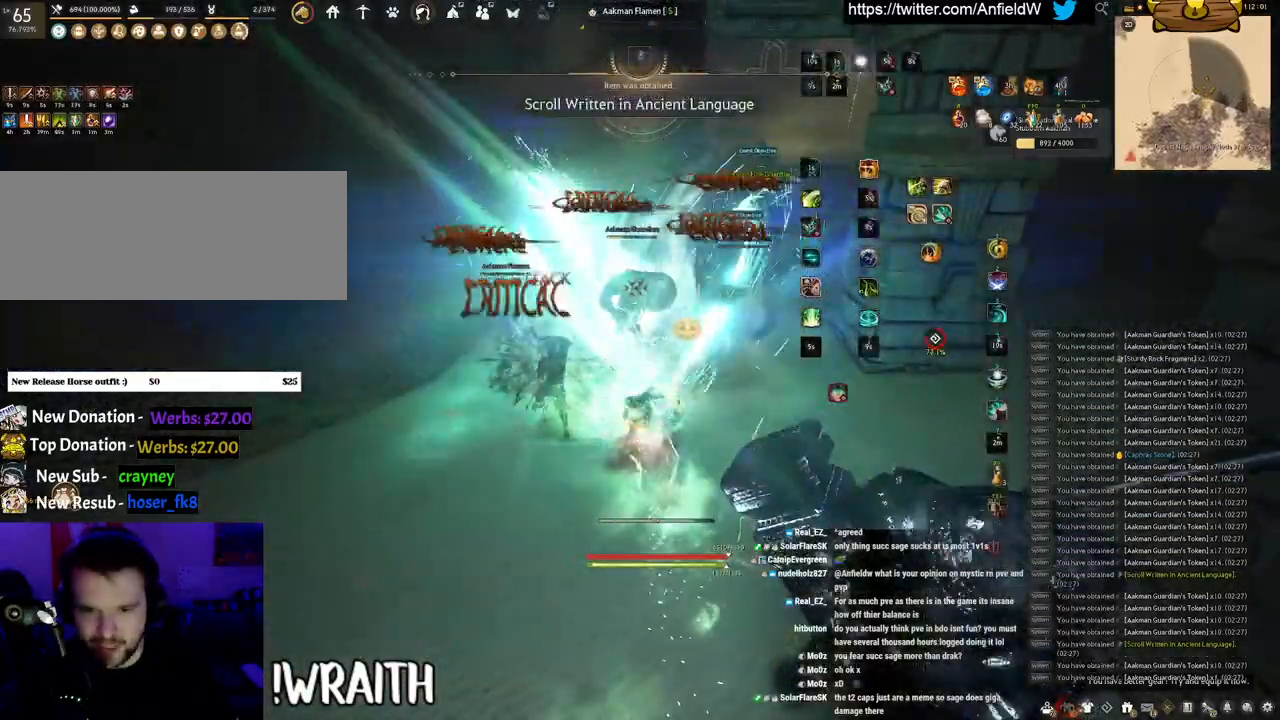
{"keys": ["f", "s"], "mouse": [], "events": [[266, "w", "up"], [483, "s", "down"]]}
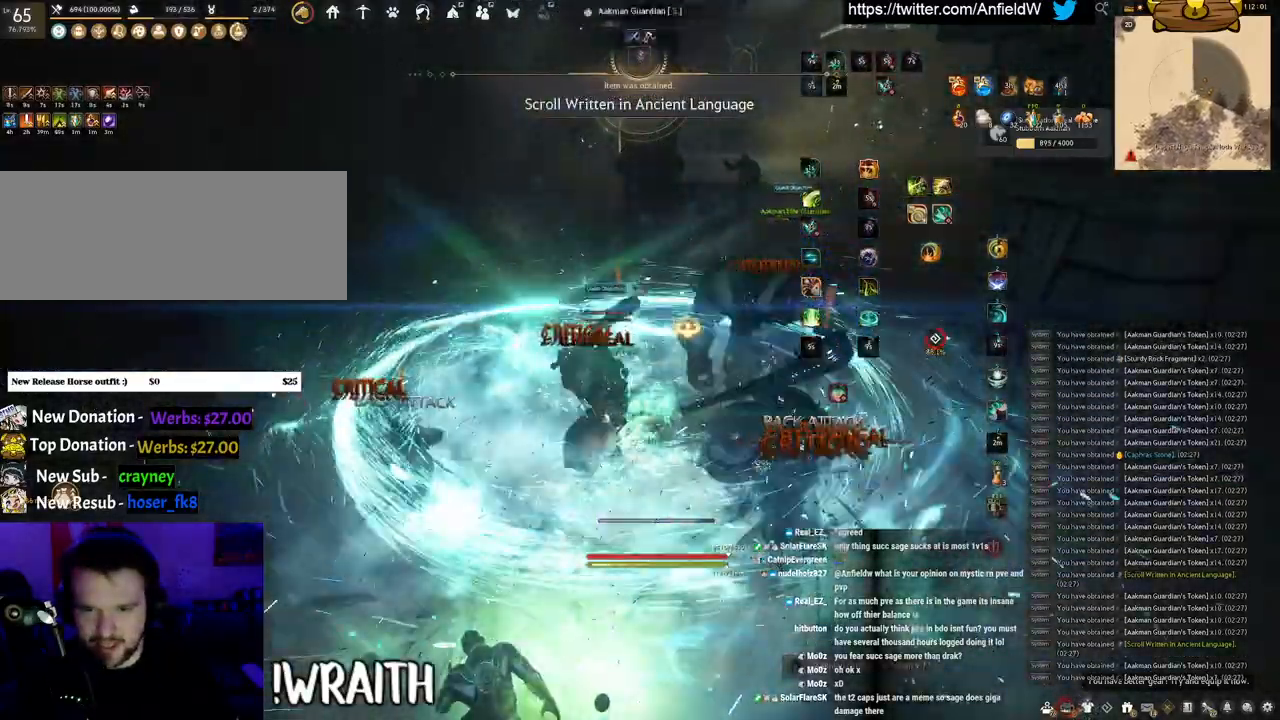
{"keys": [], "mouse": ["left"], "events": [[366, "s", "up"], [383, "f", "up"], [416, "mouse_left", "down"]]}
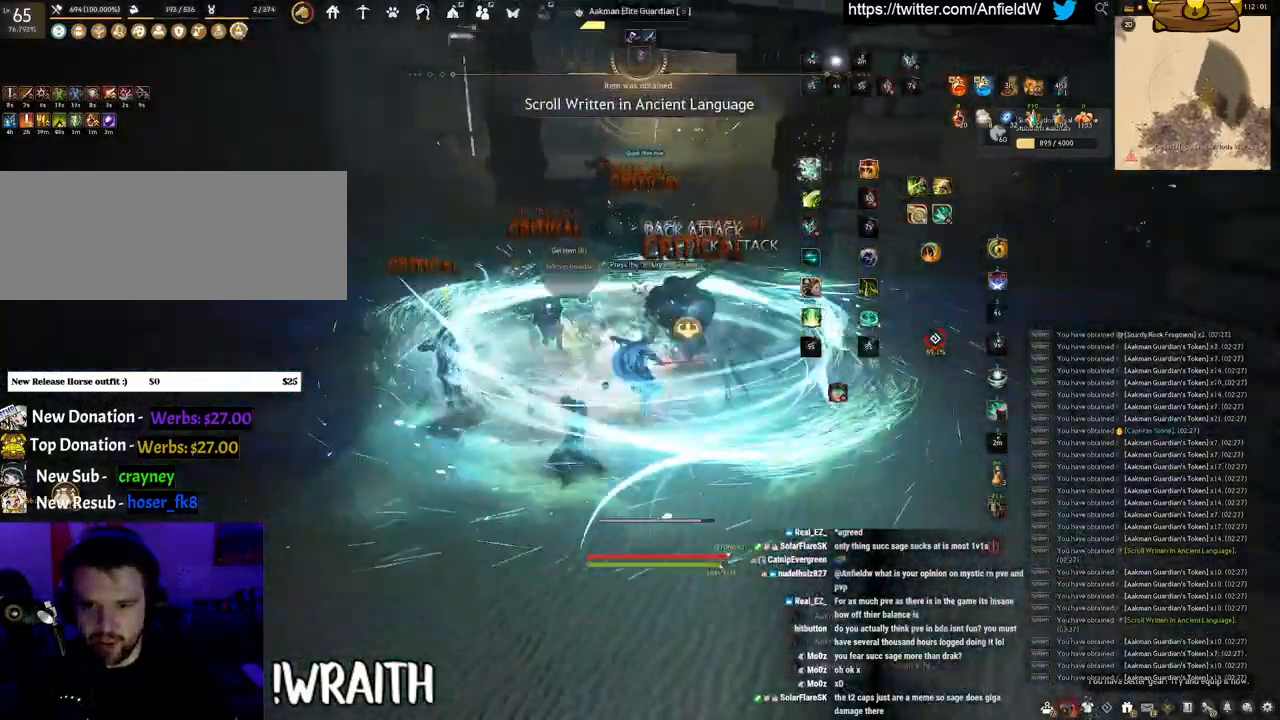
{"keys": ["f", "w"], "mouse": [], "events": [[383, "mouse_left", "up"], [400, "w", "down"], [416, "f", "down"]]}
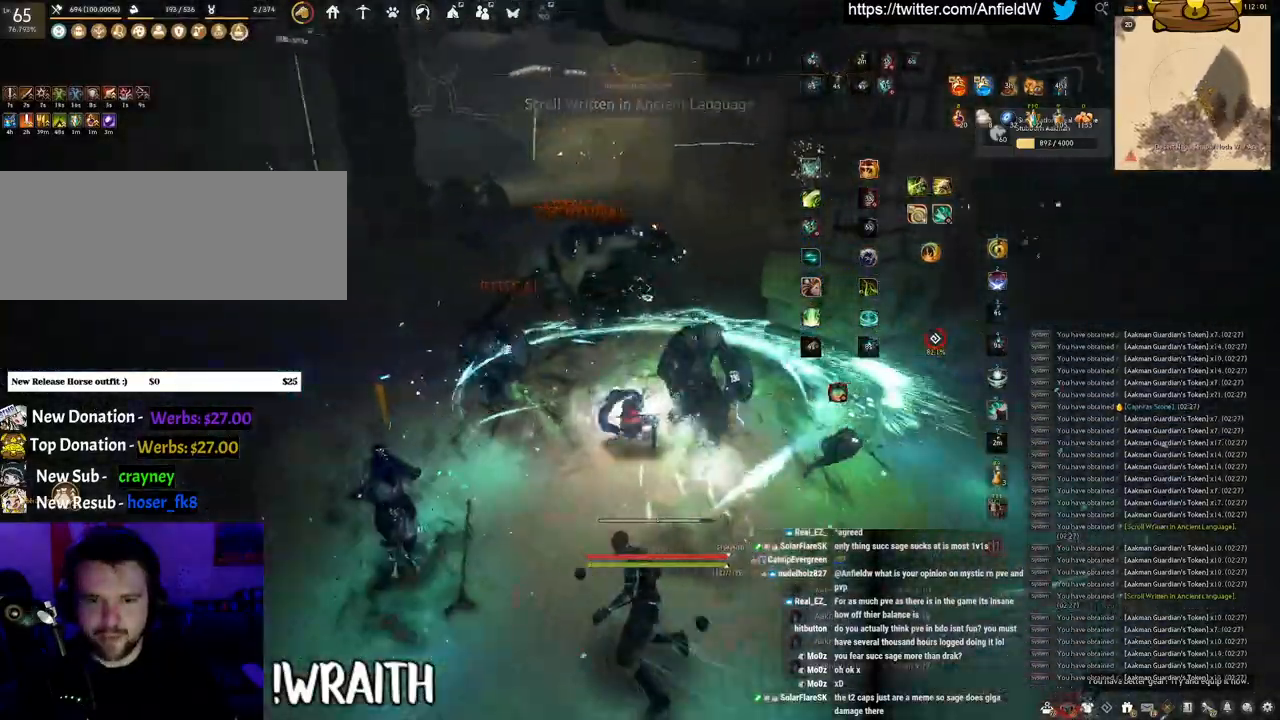
{"keys": ["w"], "mouse": [], "events": [[333, "f", "up"]]}
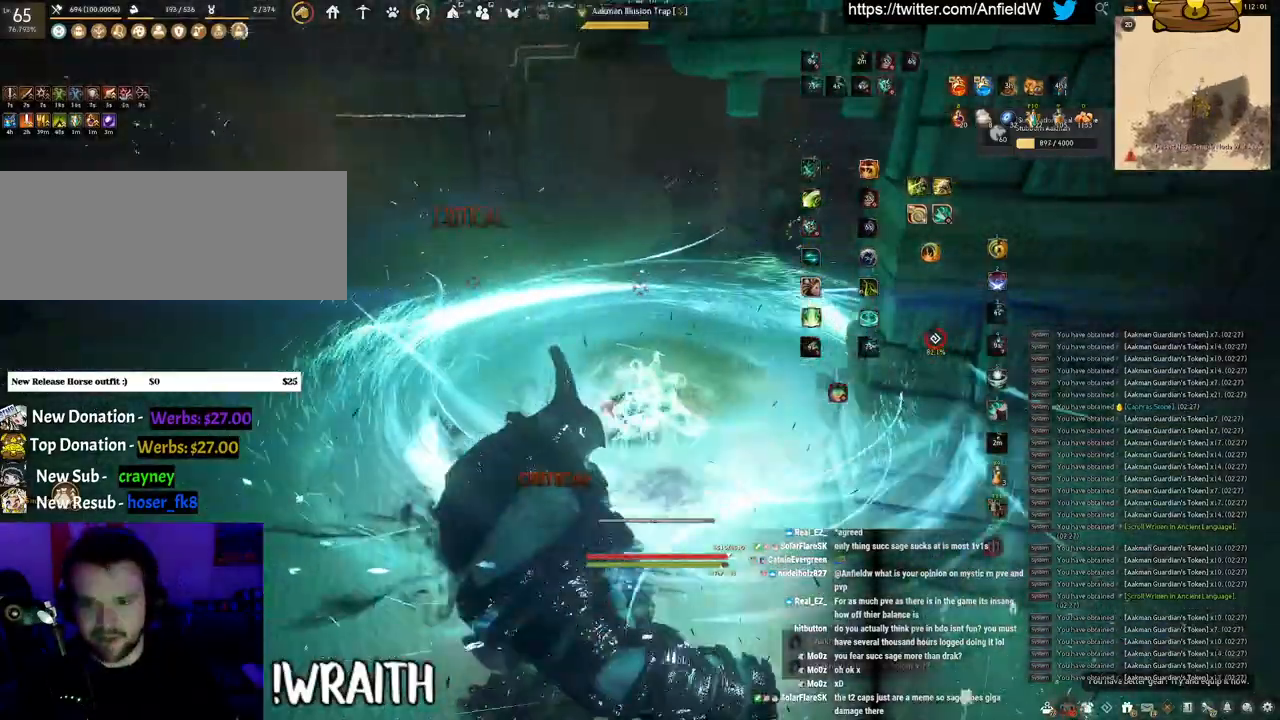
{"keys": ["q"], "mouse": [], "events": [[116, "mouse_right", "down"], [350, "w", "up"], [383, "mouse_right", "up"], [433, "q", "down"]]}
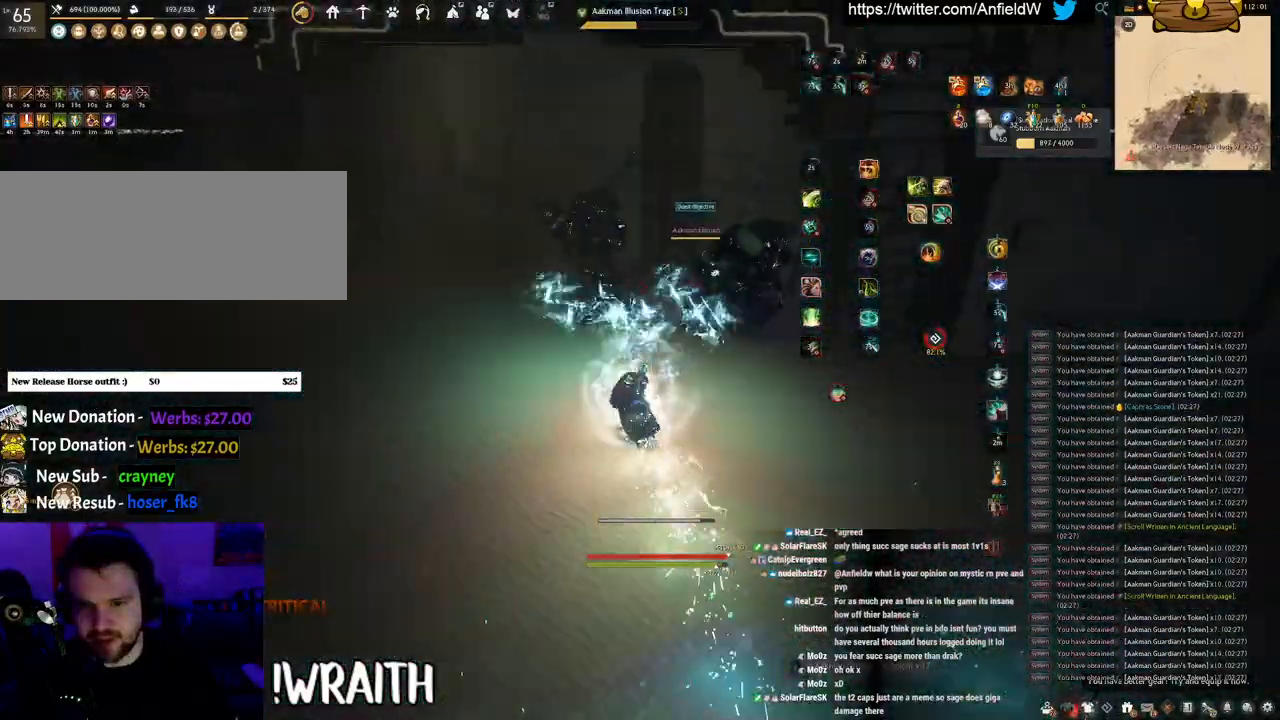
{"keys": ["shift"], "mouse": ["left"], "events": [[216, "q", "up"], [350, "shift", "down"], [416, "mouse_left", "down"]]}
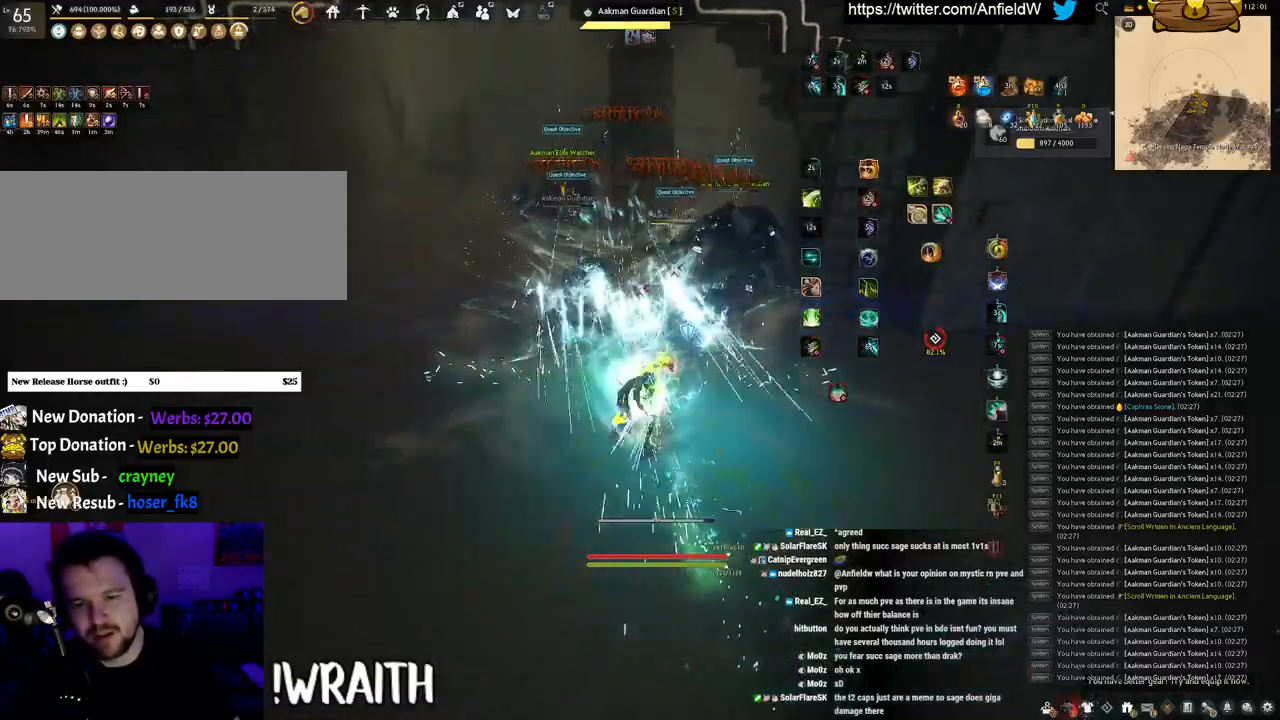
{"keys": ["shift"], "mouse": [], "events": [[466, "mouse_left", "up"]]}
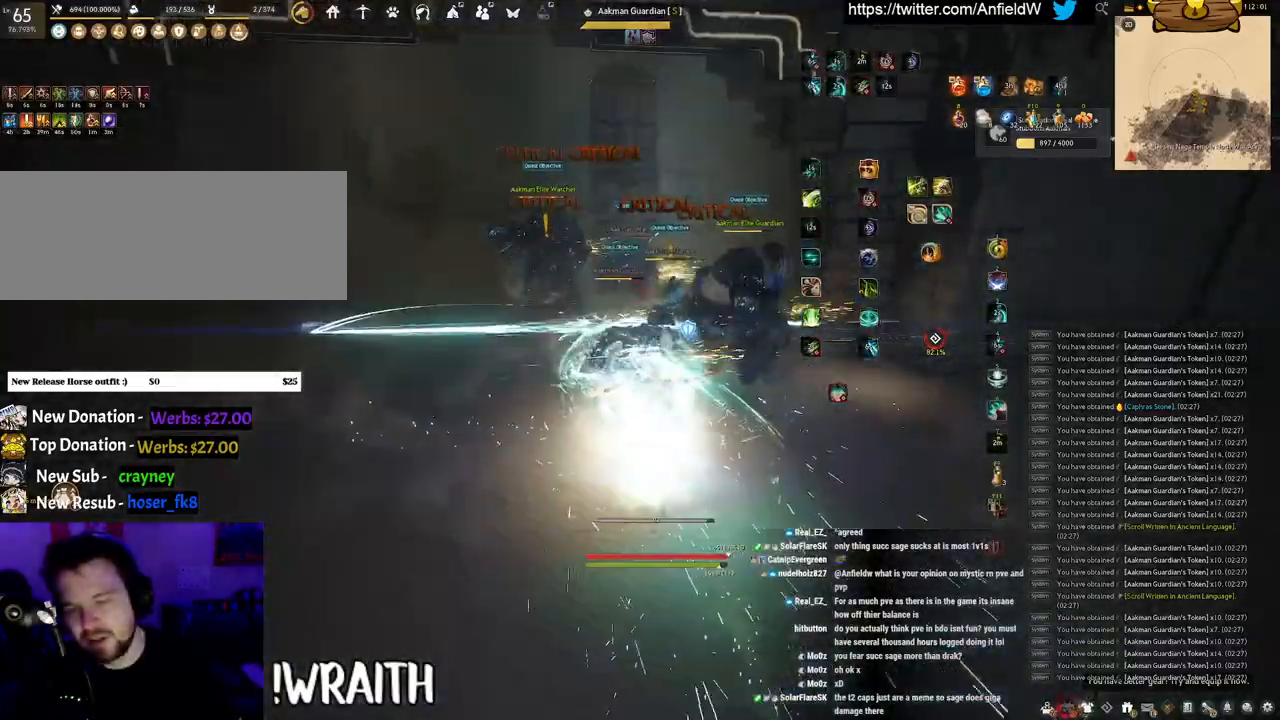
{"keys": [], "mouse": [], "events": [[83, "mouse_right", "down"], [400, "shift", "up"], [483, "mouse_right", "up"]]}
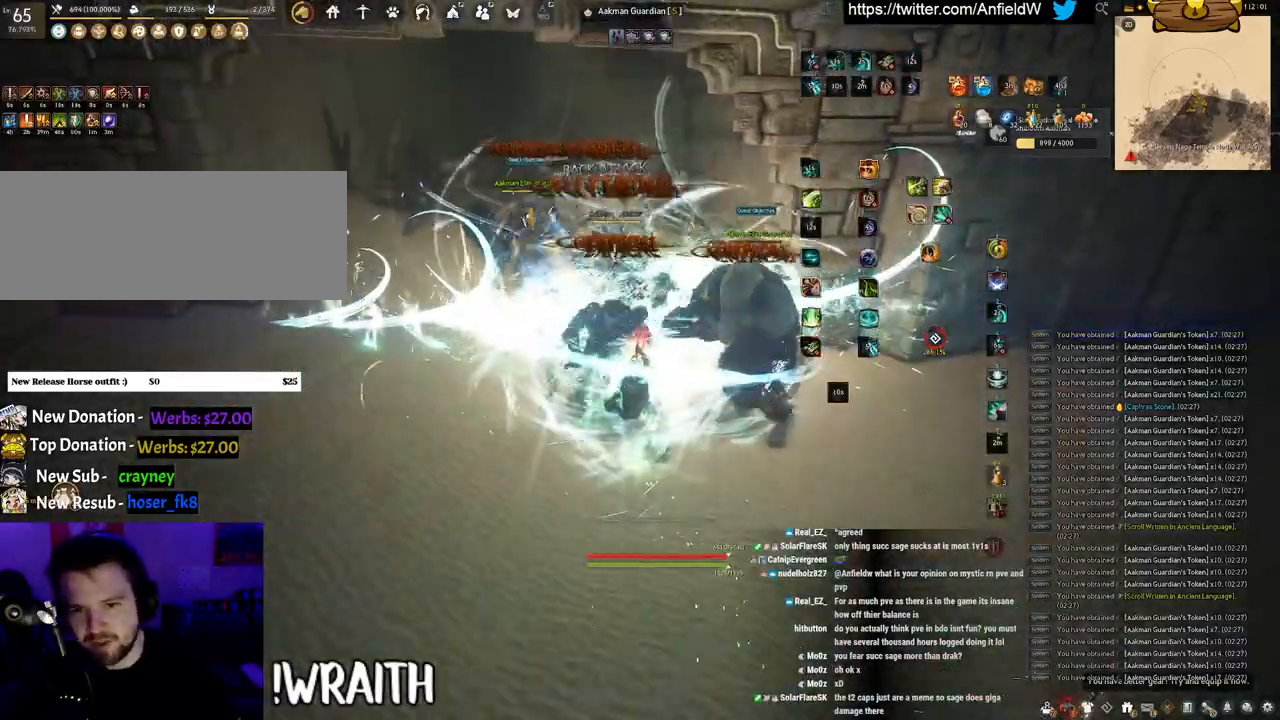
{"keys": ["f", "w"], "mouse": ["left"], "events": [[83, "mouse_left", "down"], [466, "w", "down"], [483, "f", "down"]]}
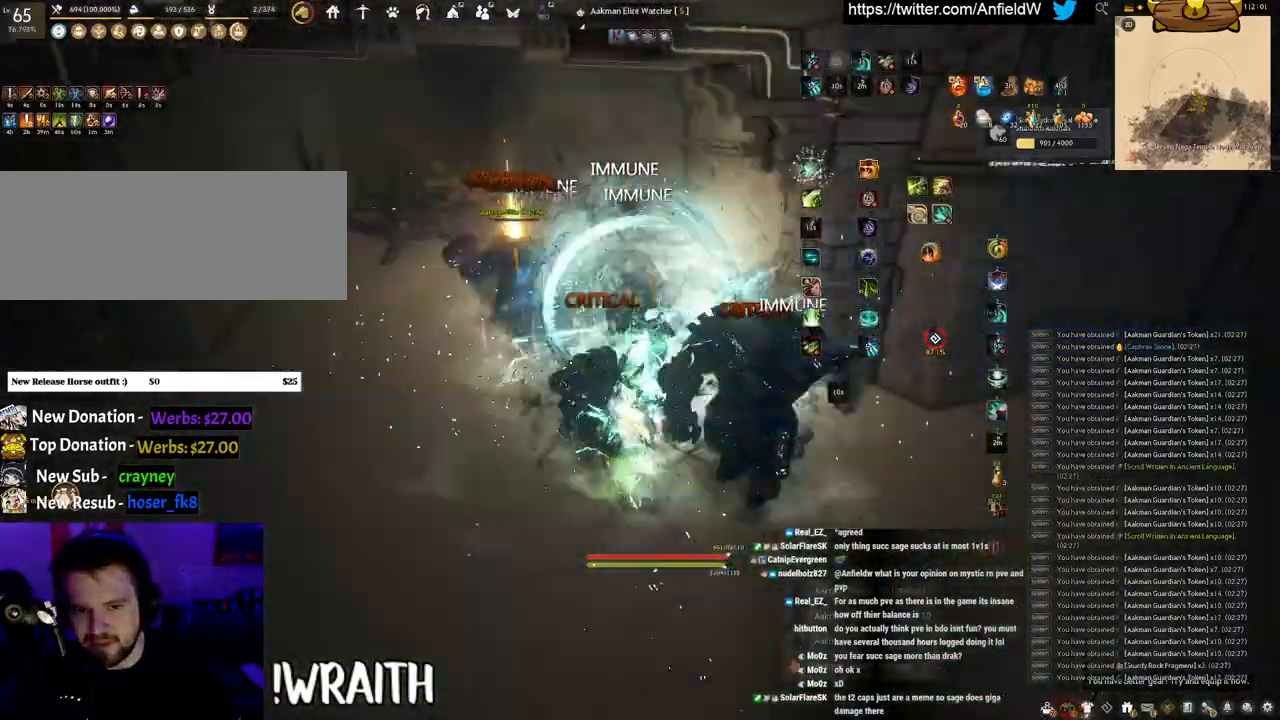
{"keys": [], "mouse": [], "events": [[50, "mouse_left", "up"], [466, "w", "up"], [483, "f", "up"]]}
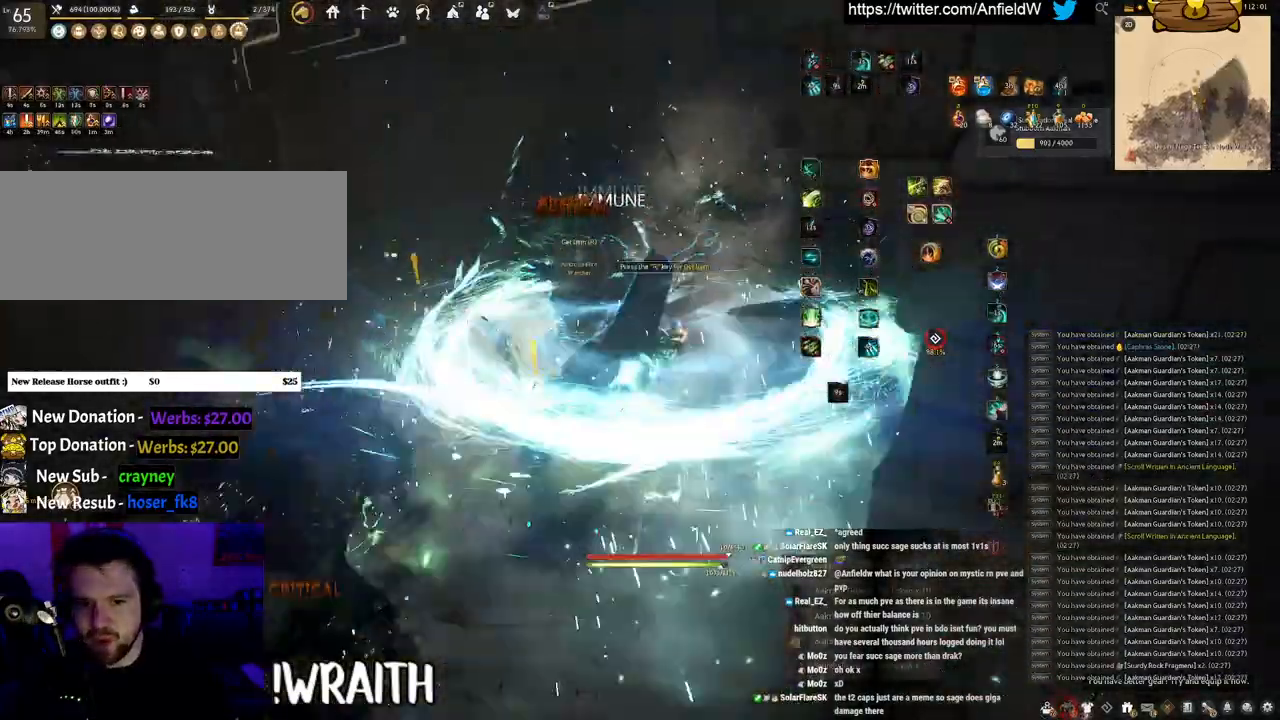
{"keys": ["a", "w"], "mouse": ["right"], "events": [[133, "w", "down"], [350, "mouse_right", "down"], [383, "a", "down"]]}
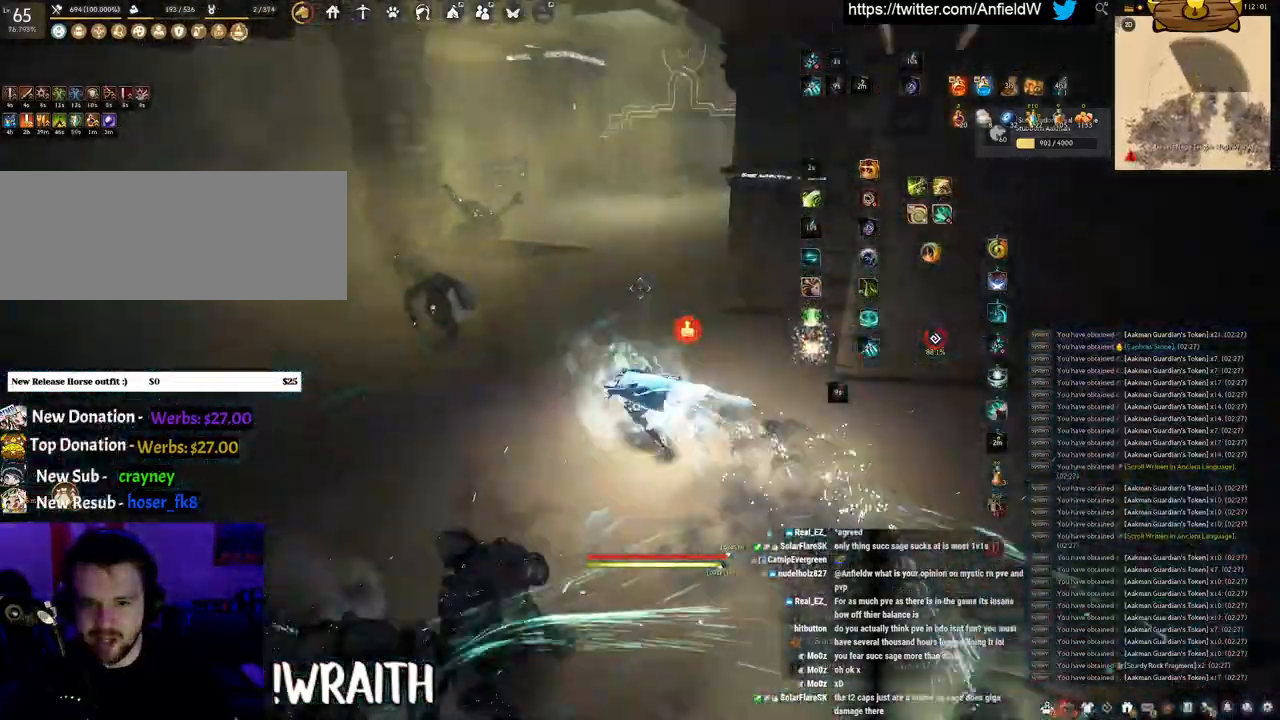
{"keys": ["w"], "mouse": ["right"], "events": [[200, "a", "up"]]}
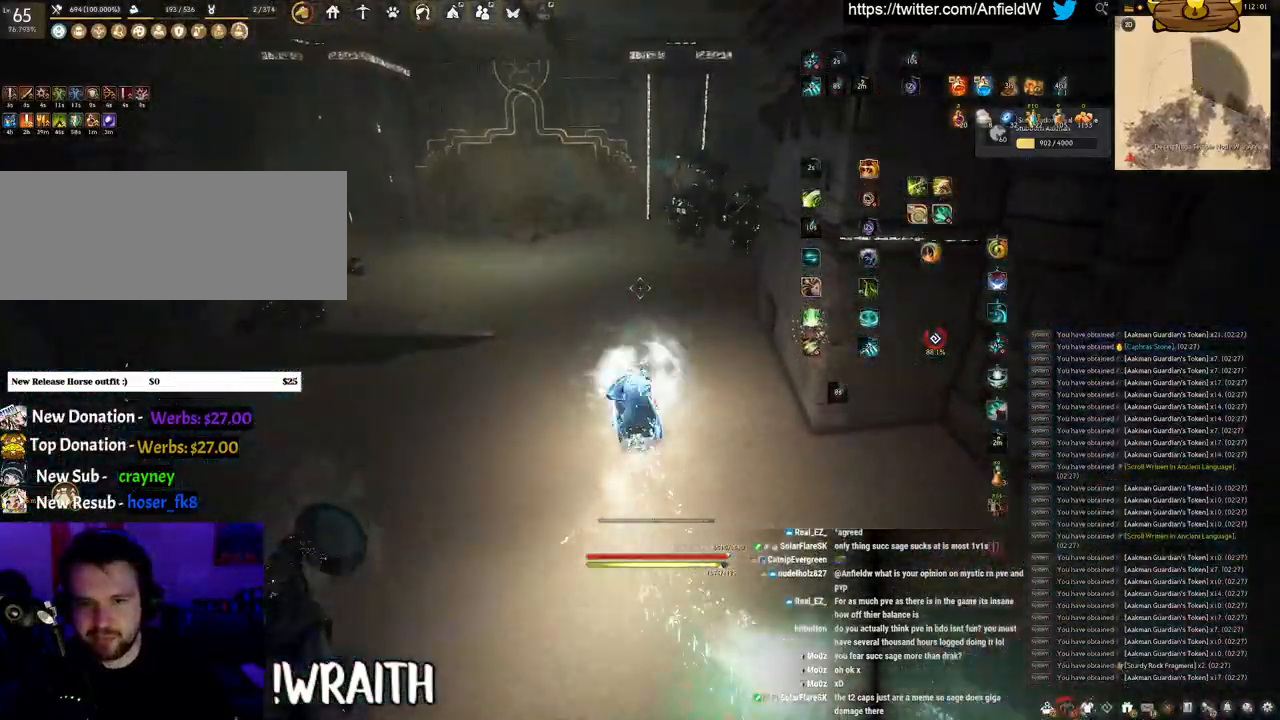
{"keys": ["q"], "mouse": ["right"], "events": [[416, "w", "up"], [483, "q", "down"]]}
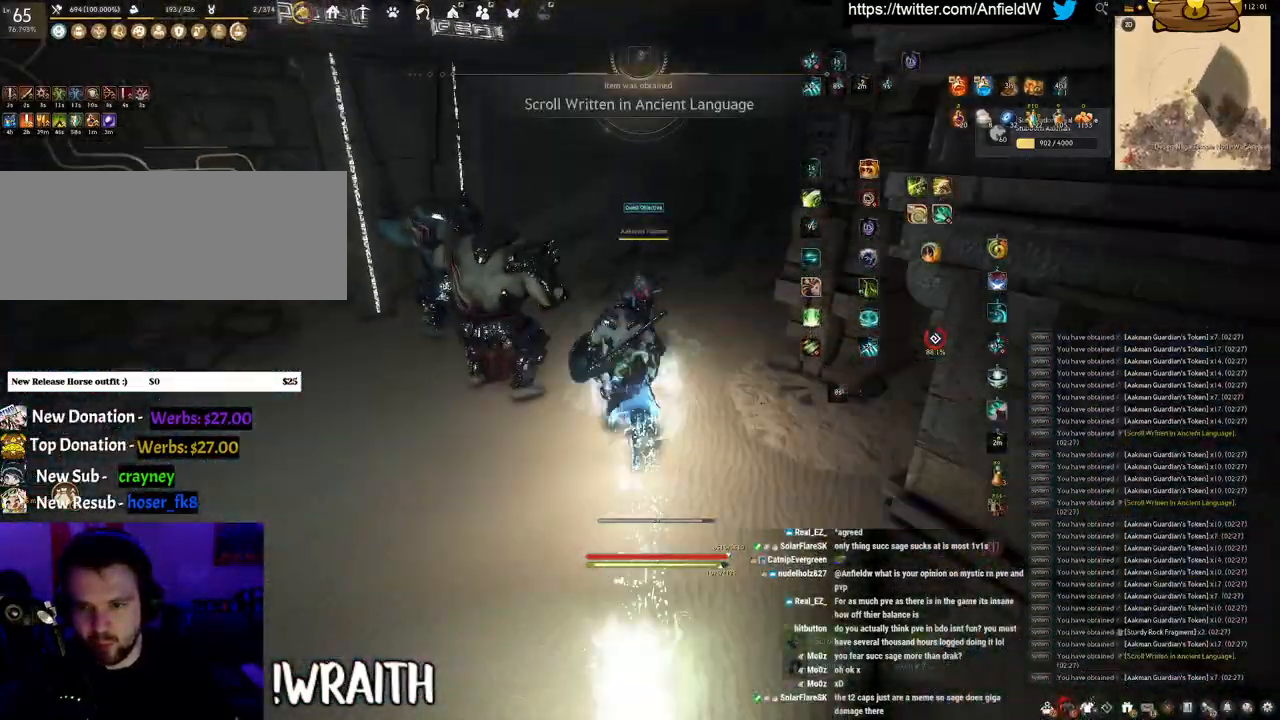
{"keys": ["f", "w"], "mouse": [], "events": [[16, "mouse_right", "up"], [350, "q", "up"], [450, "w", "down"], [466, "f", "down"]]}
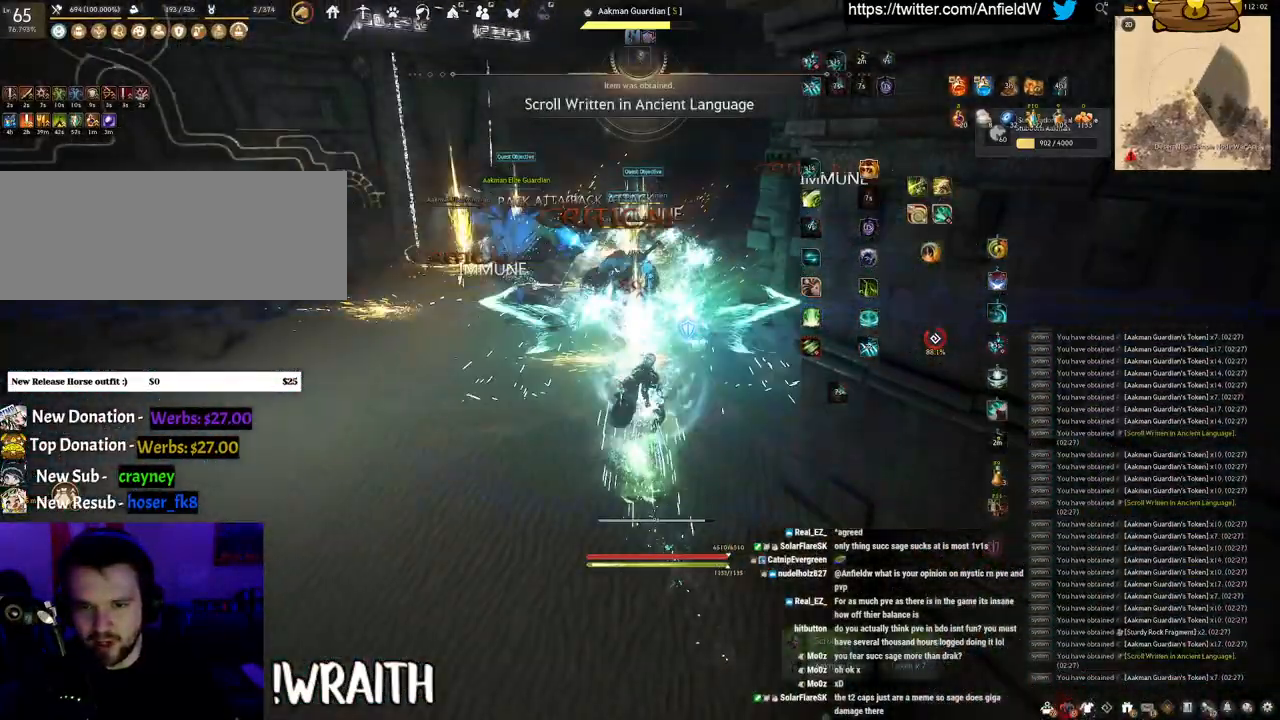
{"keys": ["f", "w"], "mouse": [], "events": []}
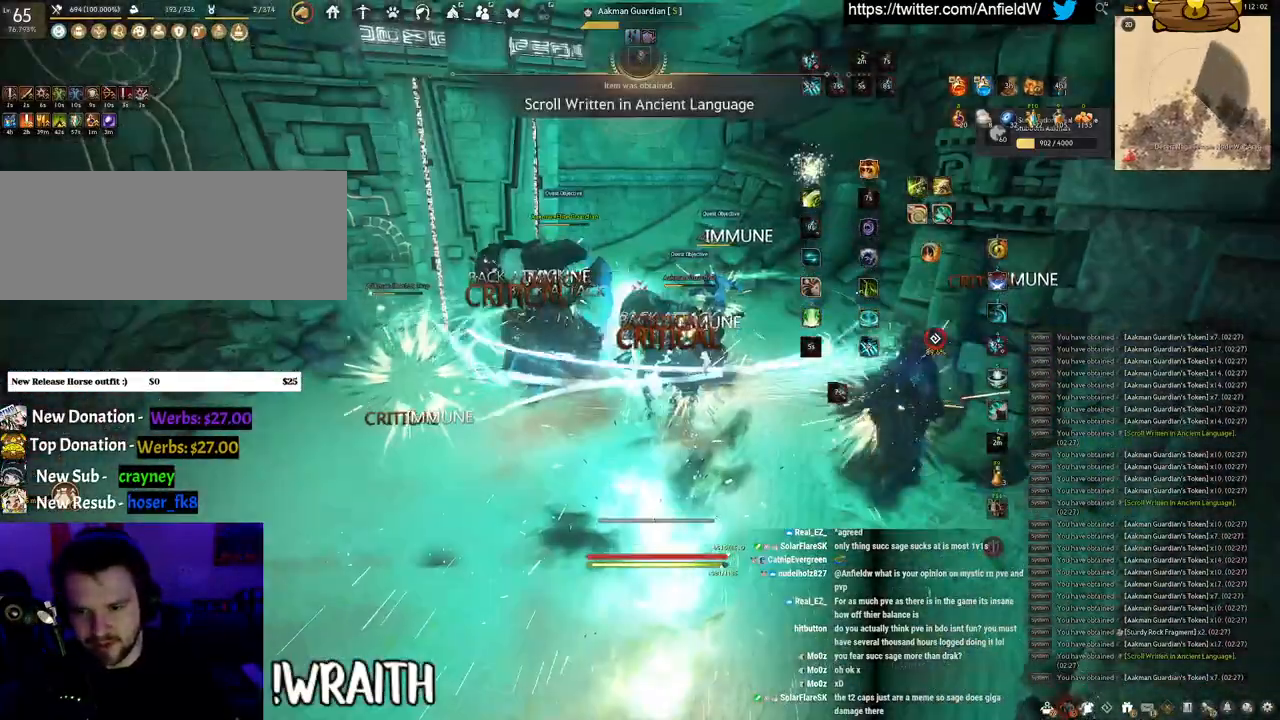
{"keys": ["f", "s"], "mouse": [], "events": [[33, "w", "up"], [216, "s", "down"]]}